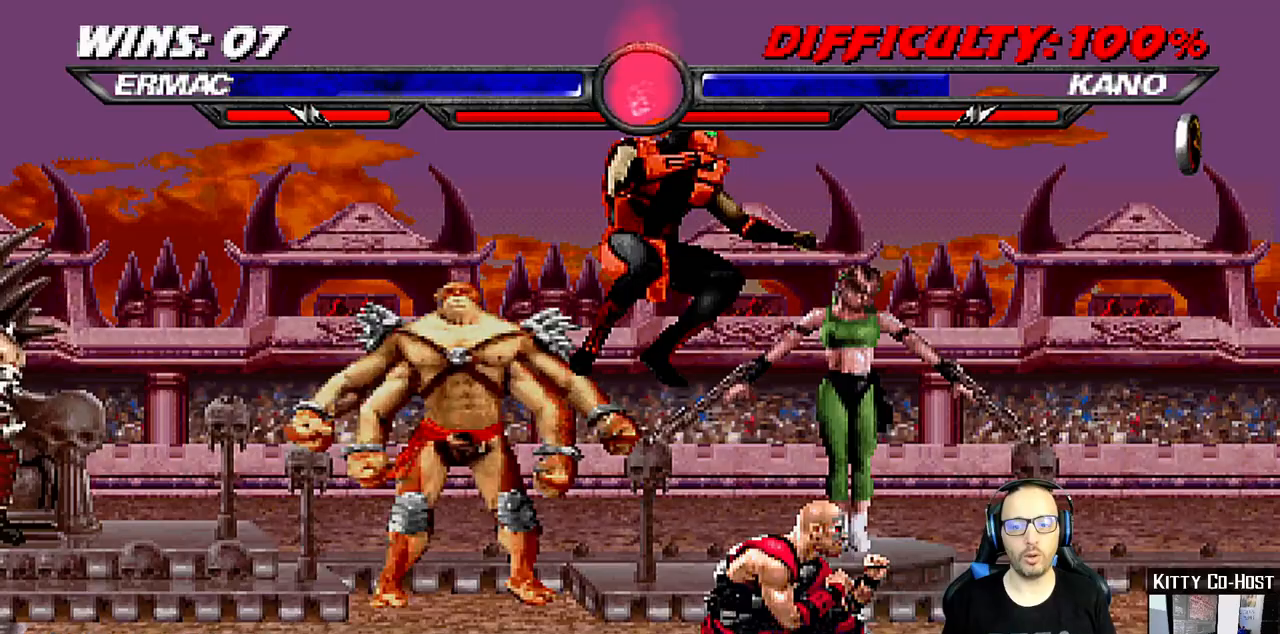
Gameplay with a controller (PlayStation layout); each line is a JSON object with the inputs held at the frame after it (dt_ms = milliseconds from this image to that frame). "events" lists button and stick changes between this image and that frame as [ms after this image, input, new state], when the widget could be followed in between. Not read: L1 R1.
{"dt_ms": 500, "buttons": ["CROSS"], "left_stick": "center", "right_stick": "center", "events": [[100, "TRIANGLE", "down"], [183, "SQUARE", "down"], [183, "TRIANGLE", "up"], [200, "CROSS", "down"], [200, "SQUARE", "up"], [267, "CROSS", "up"], [333, "CROSS", "down"]]}
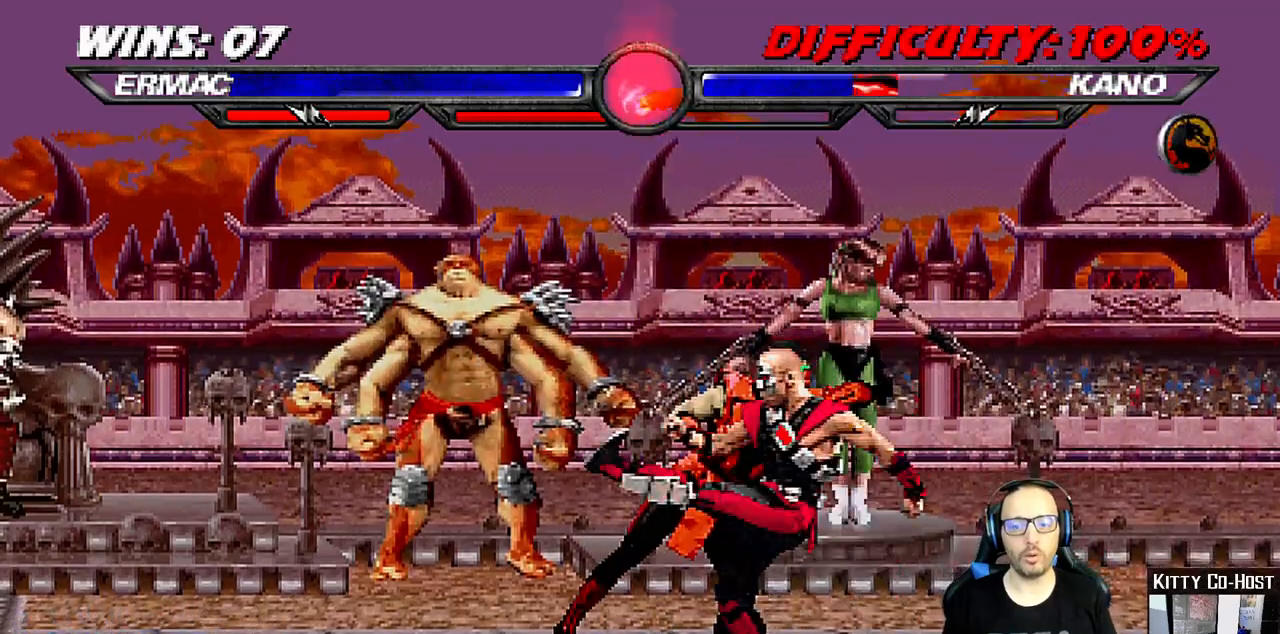
{"dt_ms": 1000, "buttons": [], "left_stick": "center", "right_stick": "center"}
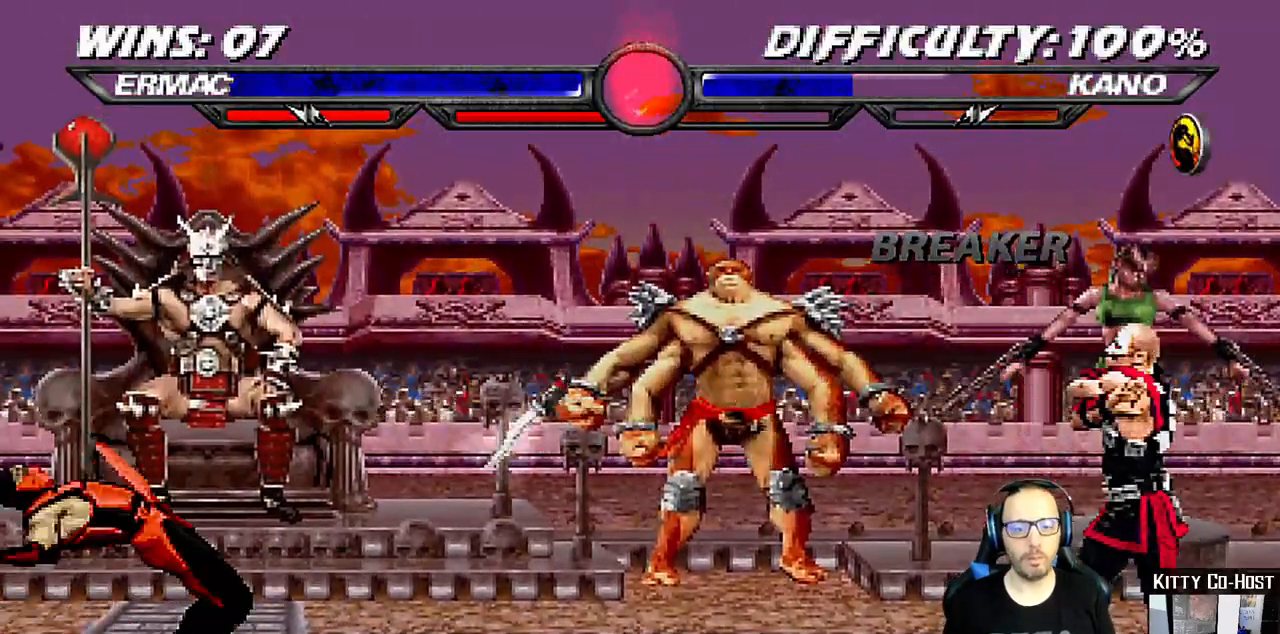
{"dt_ms": 500, "buttons": [], "left_stick": "center", "right_stick": "center", "events": []}
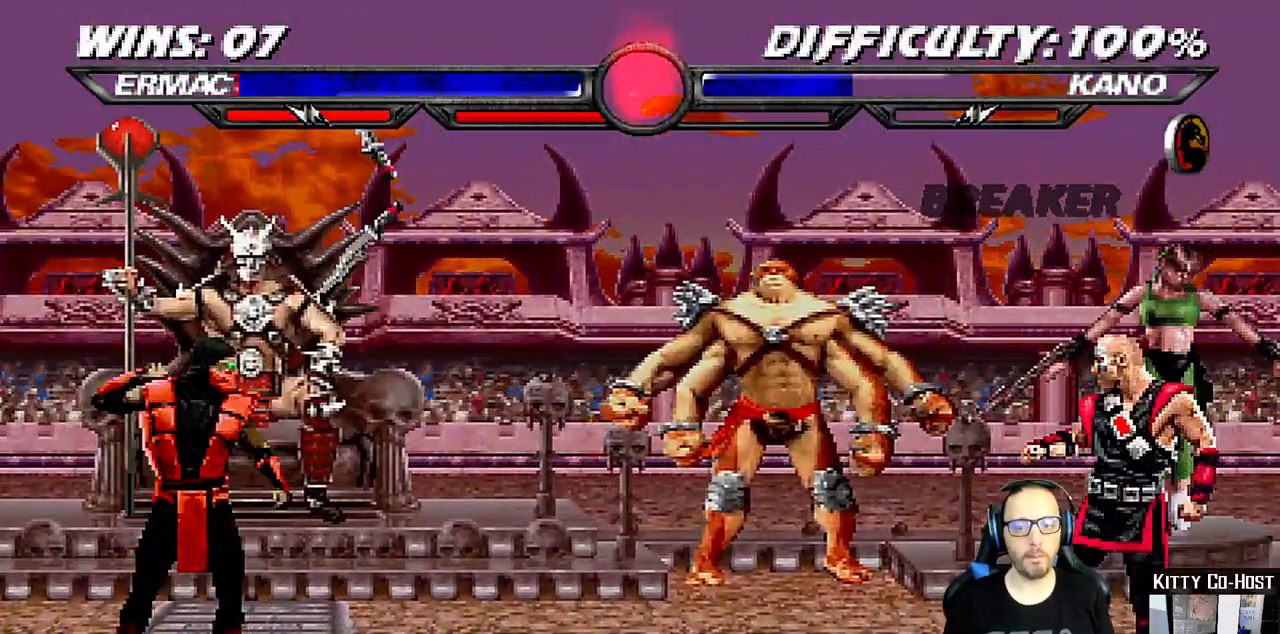
{"dt_ms": 500, "buttons": ["DPAD_RIGHT"], "left_stick": "center", "right_stick": "center", "events": [[17, "DPAD_RIGHT", "down"], [167, "DPAD_UP", "down"], [500, "DPAD_UP", "up"]]}